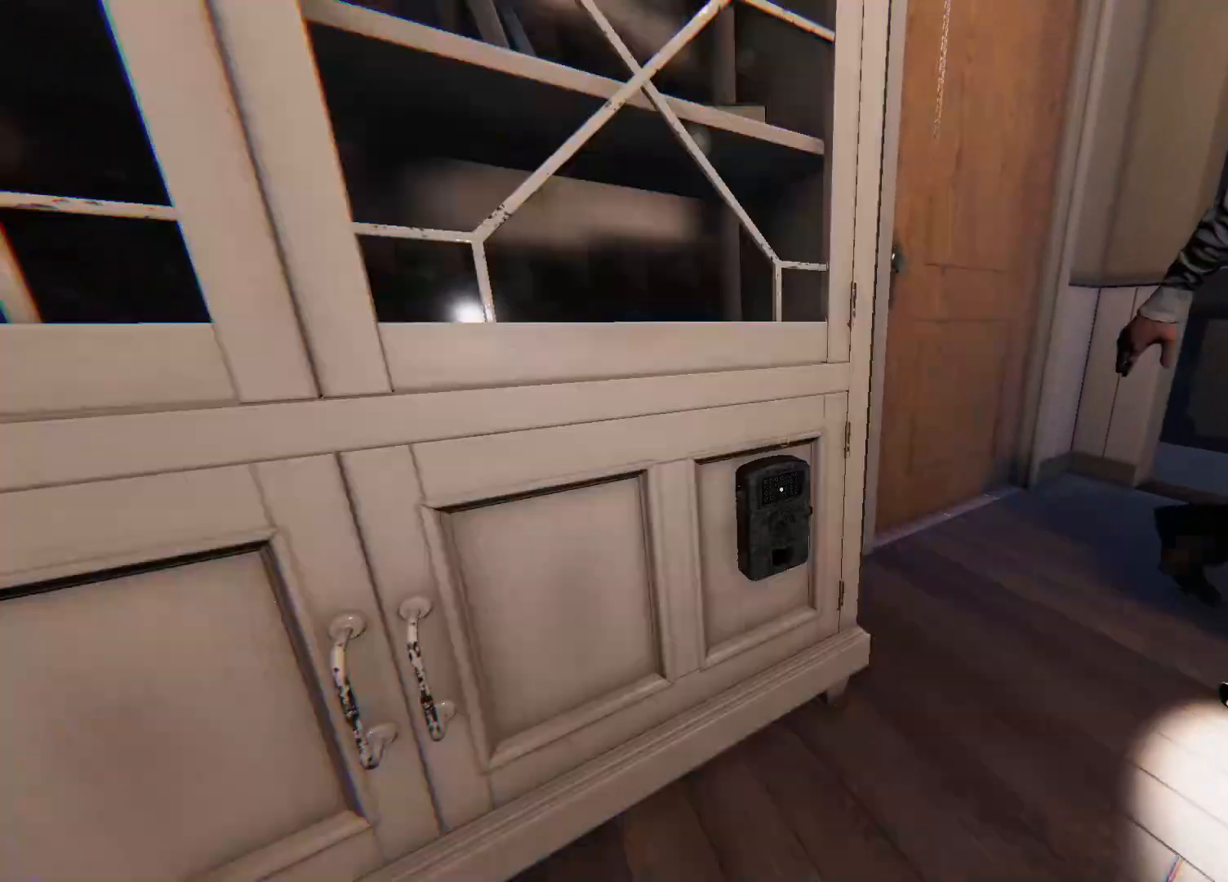
Gameplay with a controller (PlayStation layout); each line is a JSON object with the inputs held at the frame after it. "events" lists button and stick changes between this image and that frame as [ms after this image, input, new state], when the widget could be followed in between.
{"buttons": [], "left_stick": "center", "right_stick": "center", "events": [[150, "right_stick", "down"], [333, "right_stick", "right"], [417, "right_stick", "center"]]}
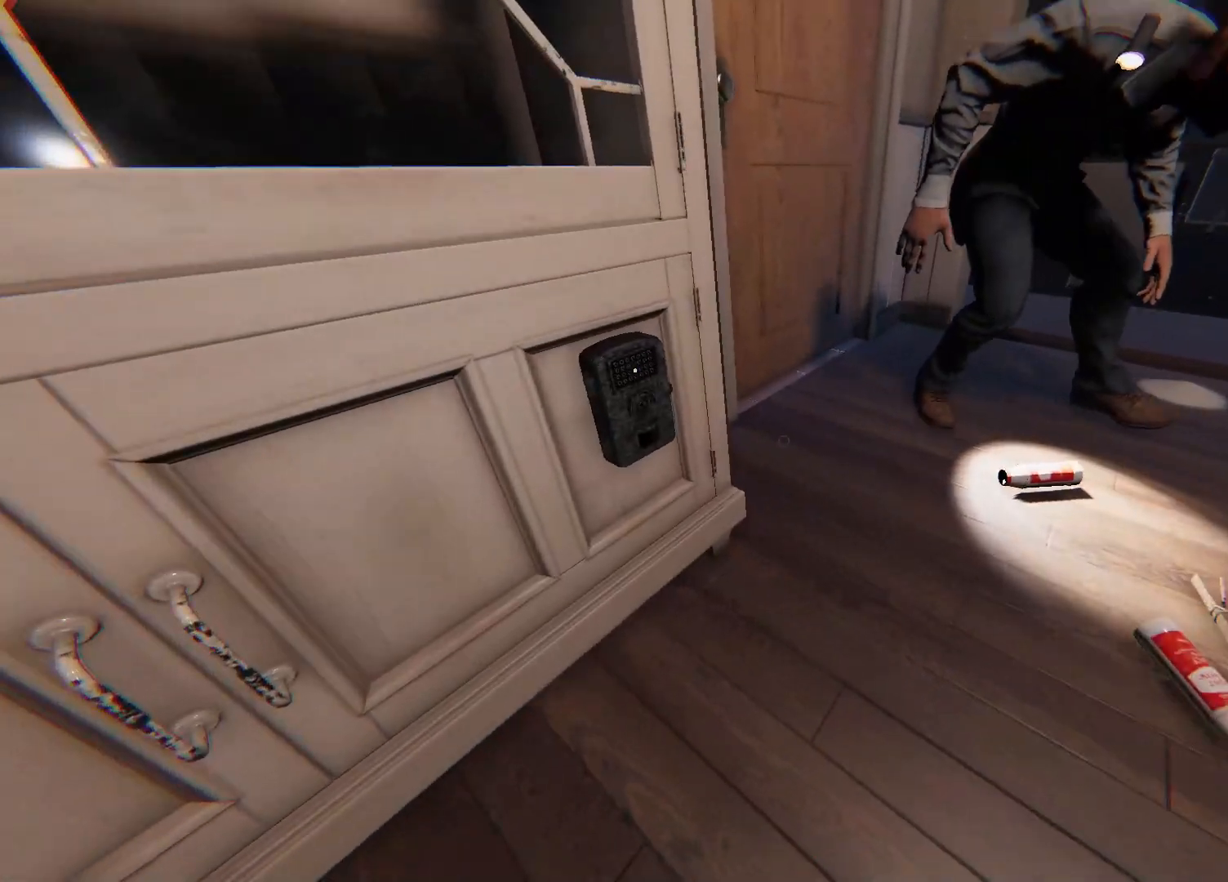
{"buttons": [], "left_stick": "center", "right_stick": "center", "events": [[50, "right_stick", "left"], [183, "right_stick", "center"], [250, "SQUARE", "down"], [383, "SQUARE", "up"]]}
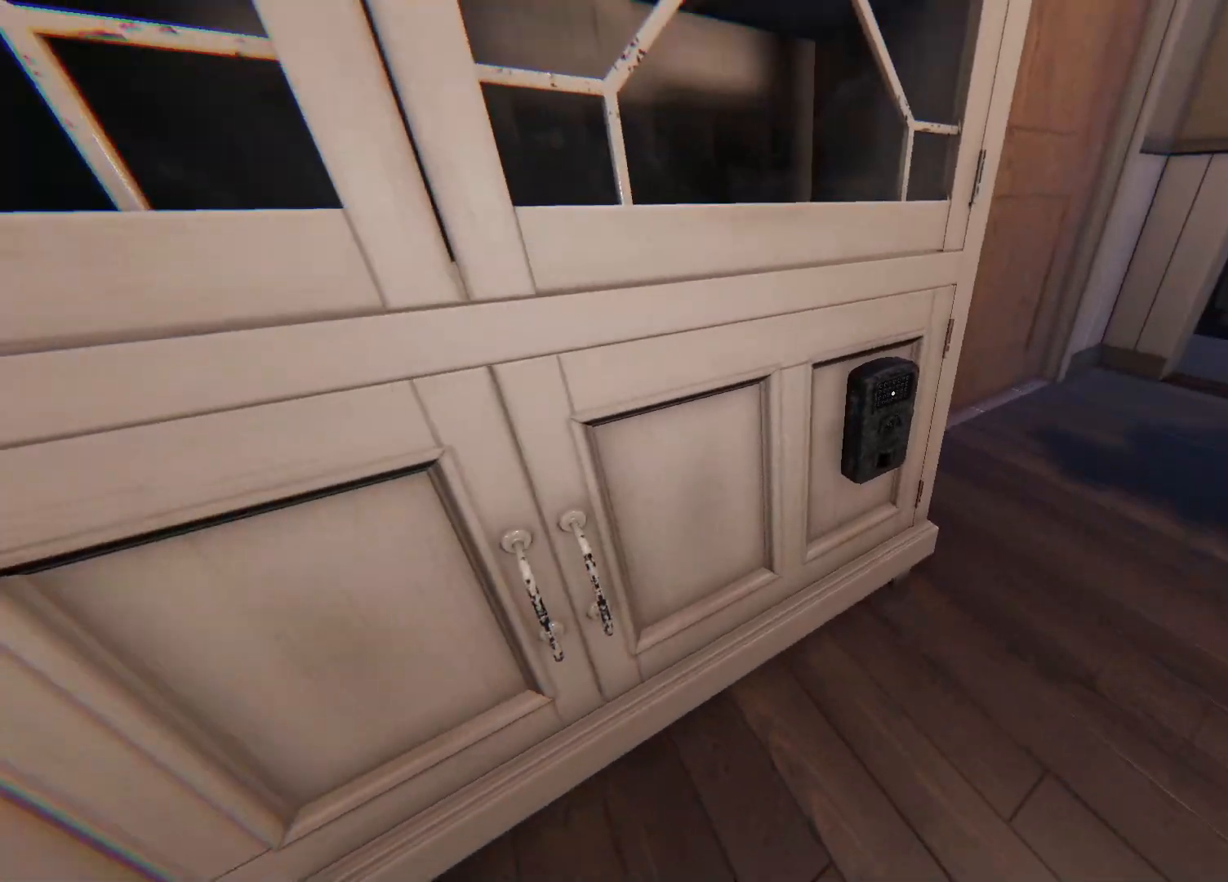
{"buttons": [], "left_stick": "center", "right_stick": "right", "events": [[33, "right_stick", "right"], [133, "right_stick", "center"], [233, "SQUARE", "down"], [317, "SQUARE", "up"], [500, "right_stick", "right"]]}
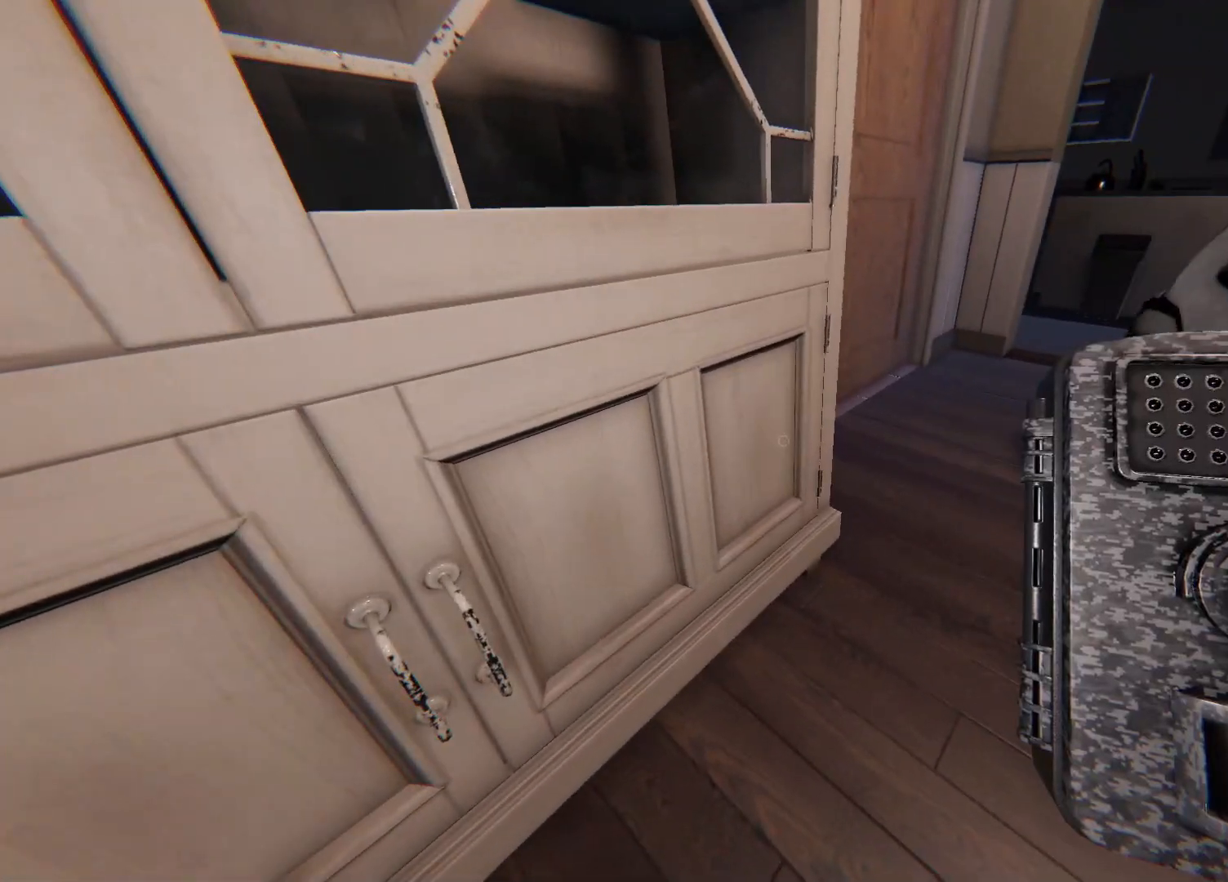
{"buttons": [], "left_stick": "center", "right_stick": "center", "events": [[183, "left_stick", "up-right"], [300, "right_stick", "center"], [417, "left_stick", "center"]]}
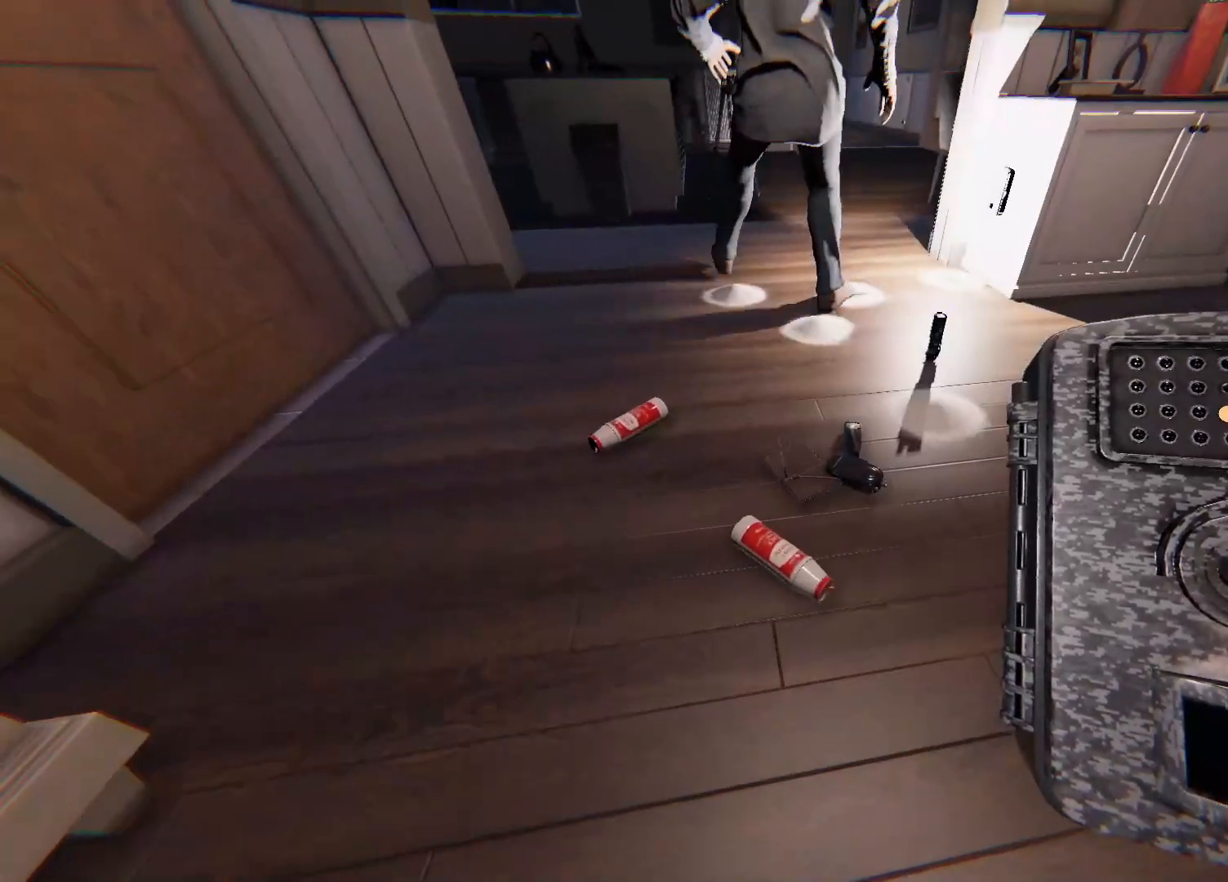
{"buttons": ["L2"], "left_stick": "center", "right_stick": "center", "events": [[317, "L2", "down"]]}
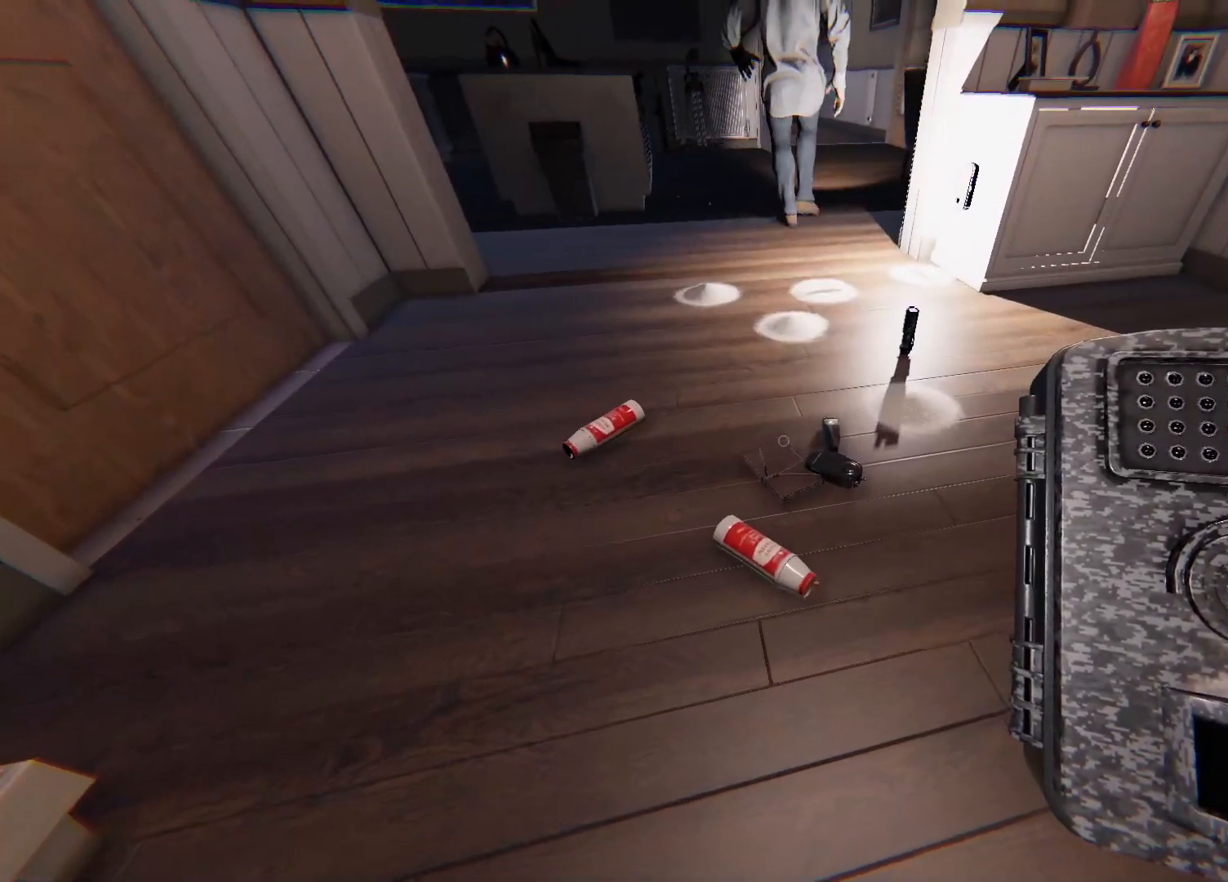
{"buttons": ["L2"], "left_stick": "center", "right_stick": "center", "events": []}
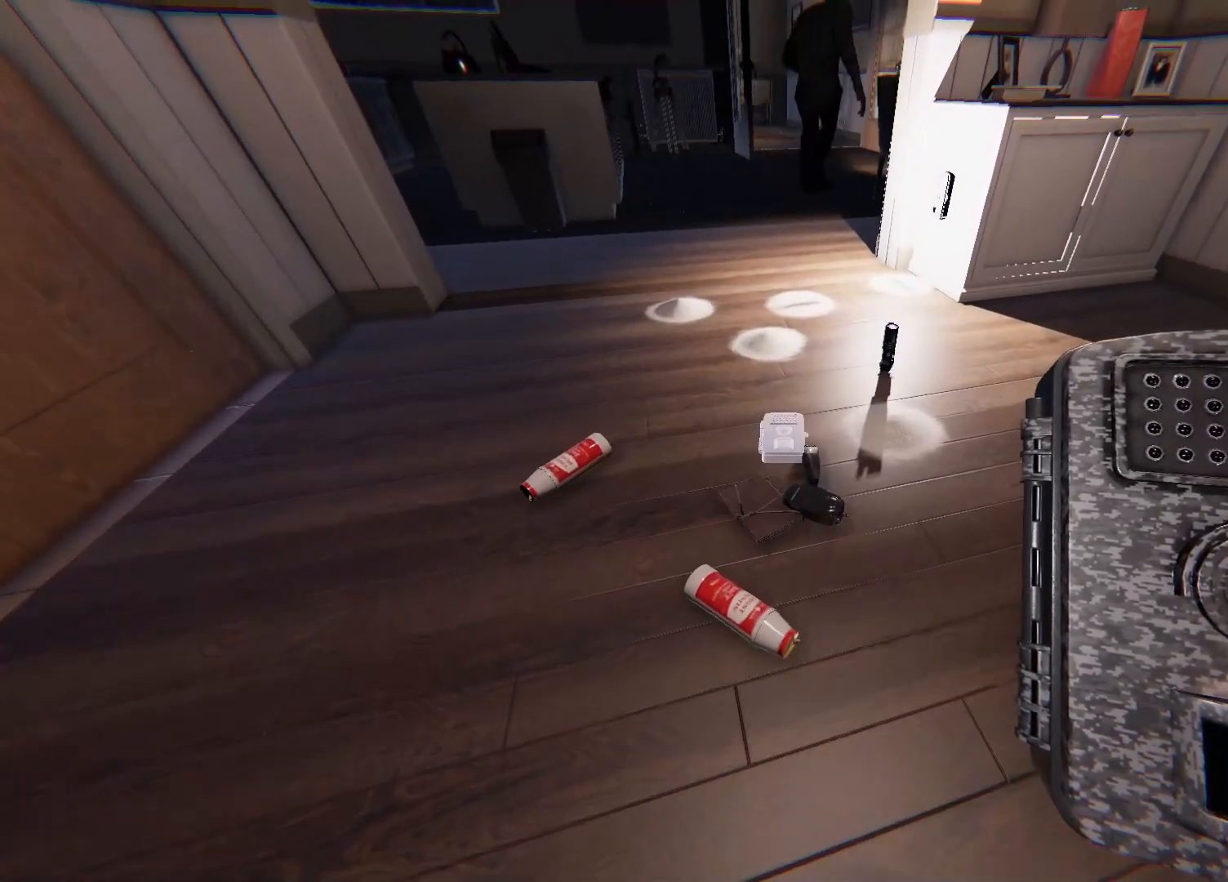
{"buttons": [], "left_stick": "center", "right_stick": "center", "events": [[183, "L2", "up"]]}
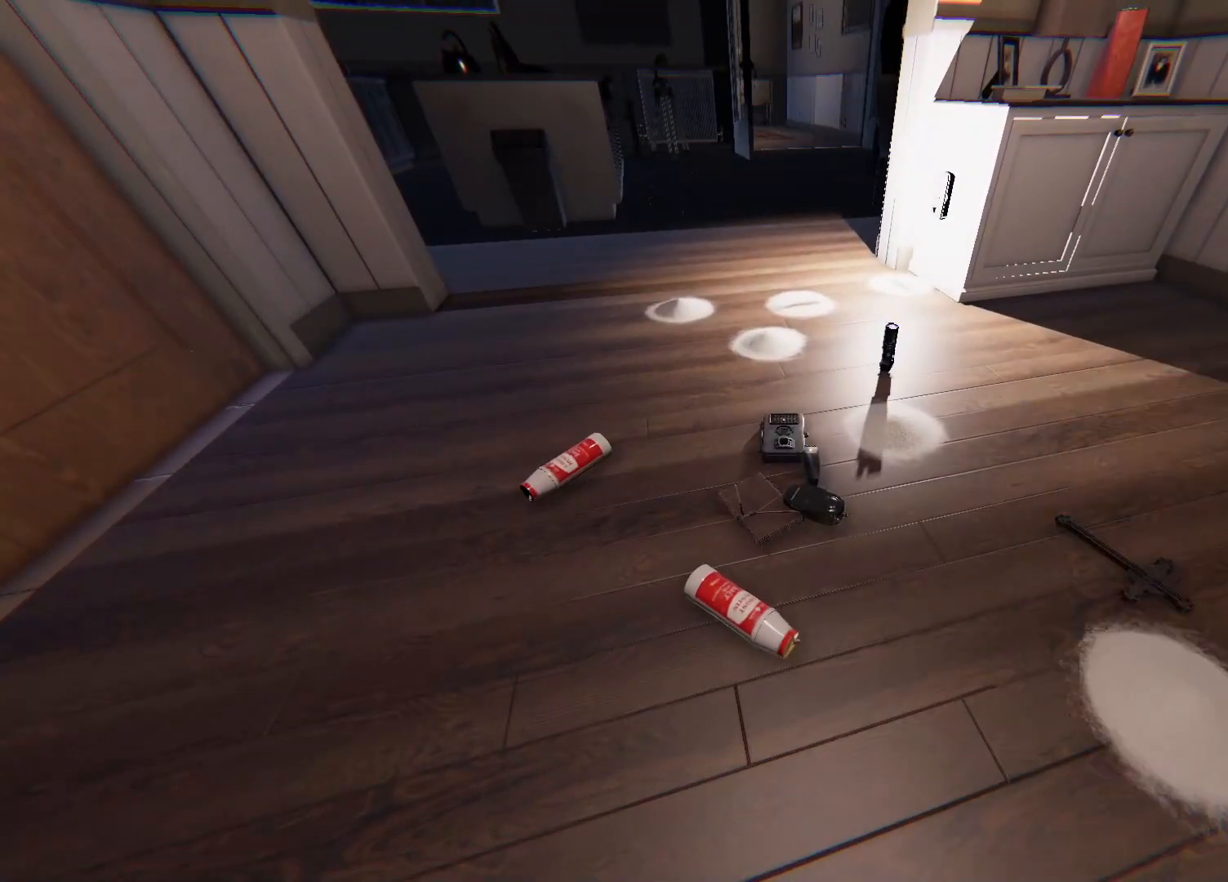
{"buttons": [], "left_stick": "center", "right_stick": "center", "events": [[83, "left_stick", "down"], [383, "left_stick", "center"]]}
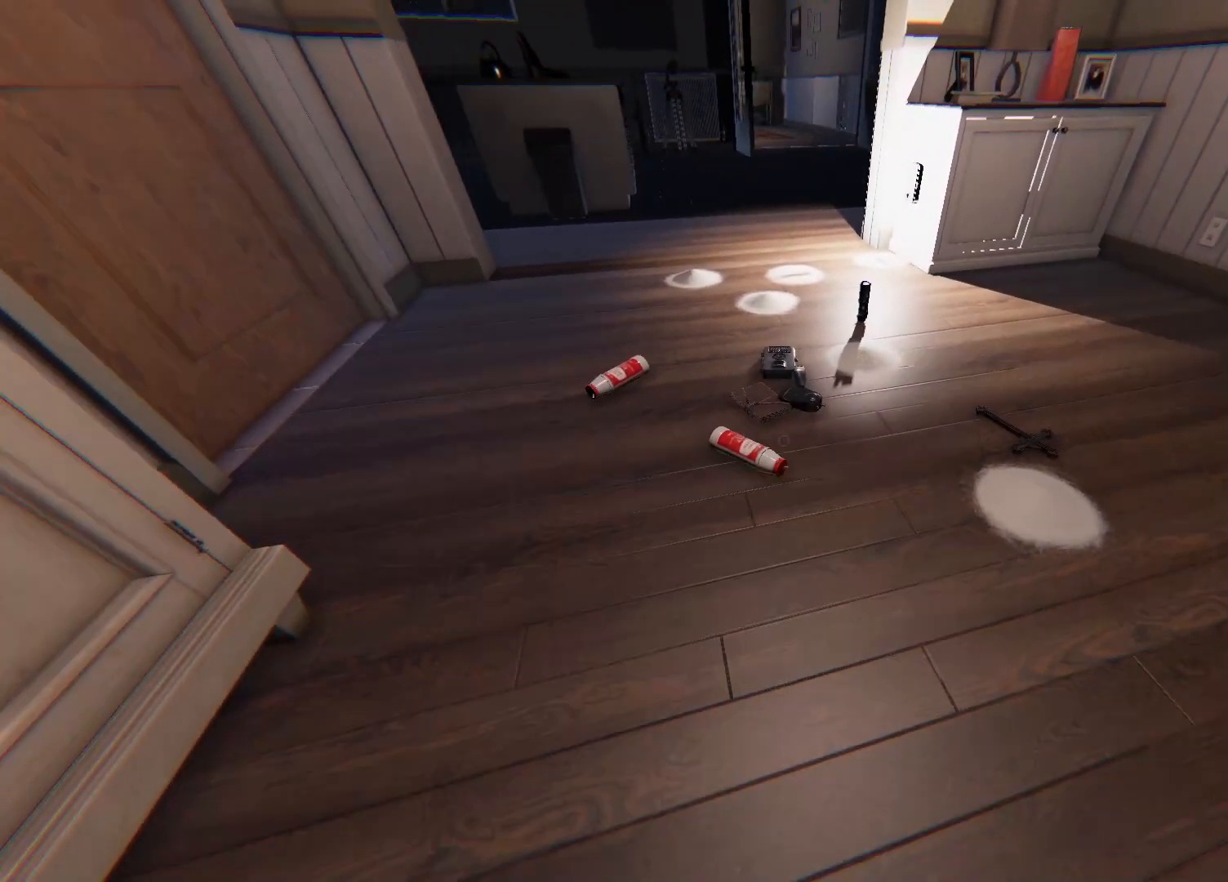
{"buttons": [], "left_stick": "center", "right_stick": "center", "events": []}
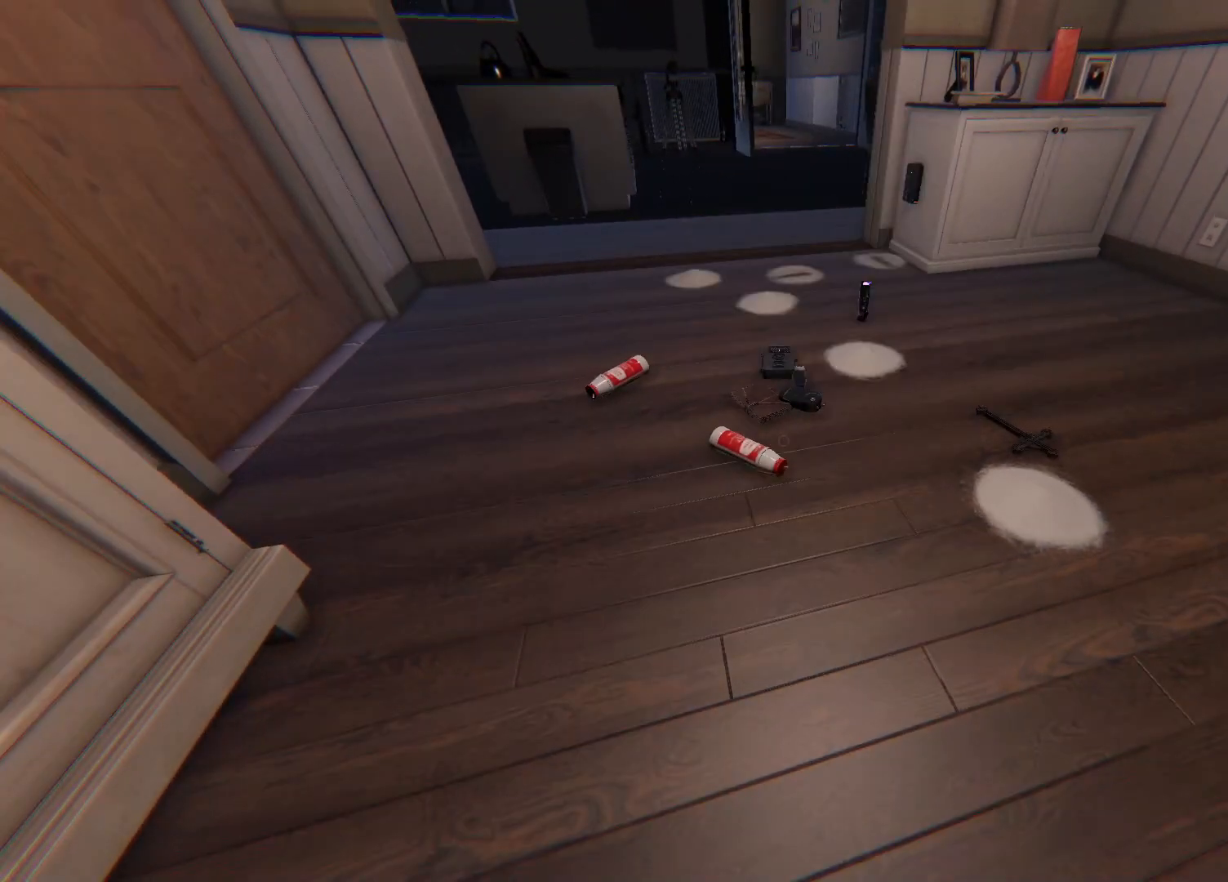
{"buttons": [], "left_stick": "up", "right_stick": "down-right", "events": [[167, "left_stick", "up-left"], [400, "left_stick", "up"], [450, "right_stick", "down-right"]]}
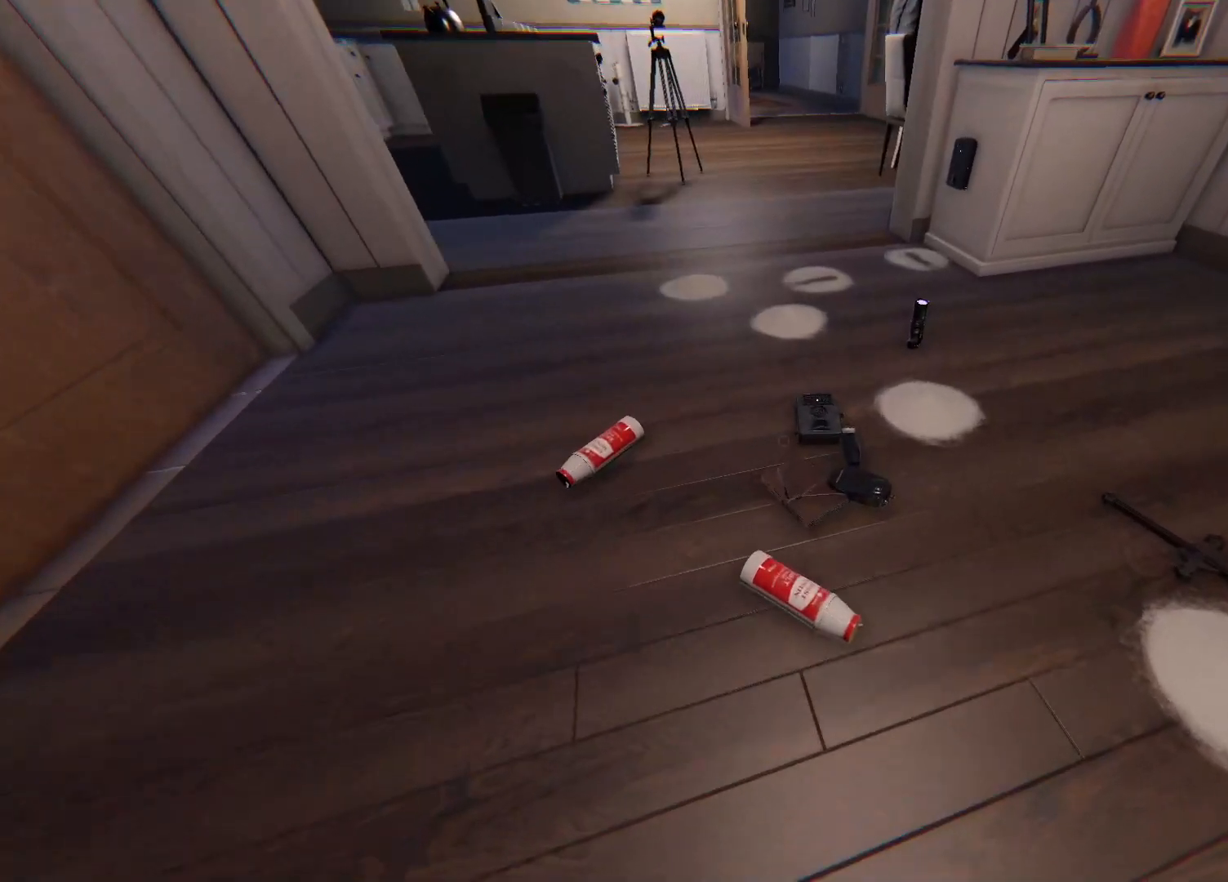
{"buttons": [], "left_stick": "center", "right_stick": "center", "events": [[33, "right_stick", "center"], [100, "left_stick", "center"], [333, "SQUARE", "down"], [450, "SQUARE", "up"]]}
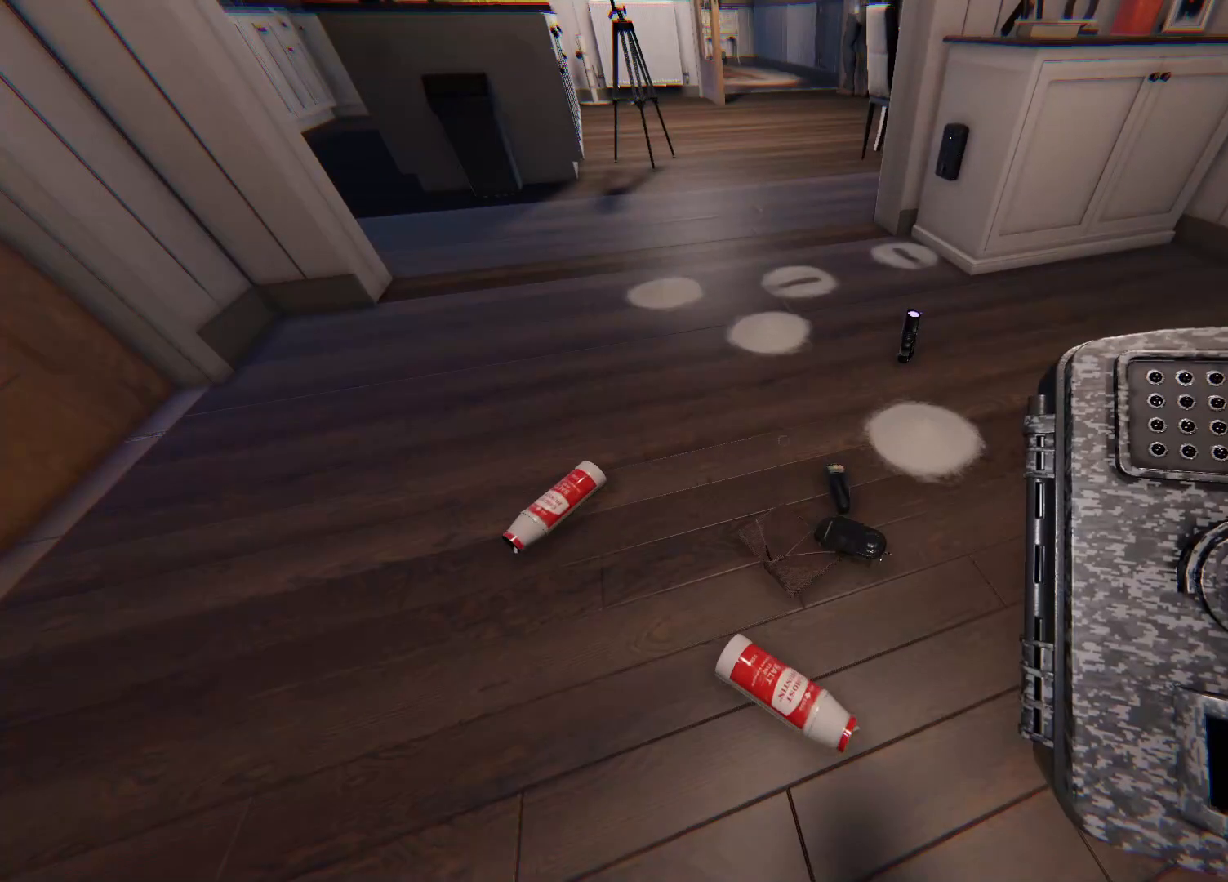
{"buttons": [], "left_stick": "up", "right_stick": "center", "events": [[150, "left_stick", "up"], [200, "right_stick", "up-right"], [400, "right_stick", "center"]]}
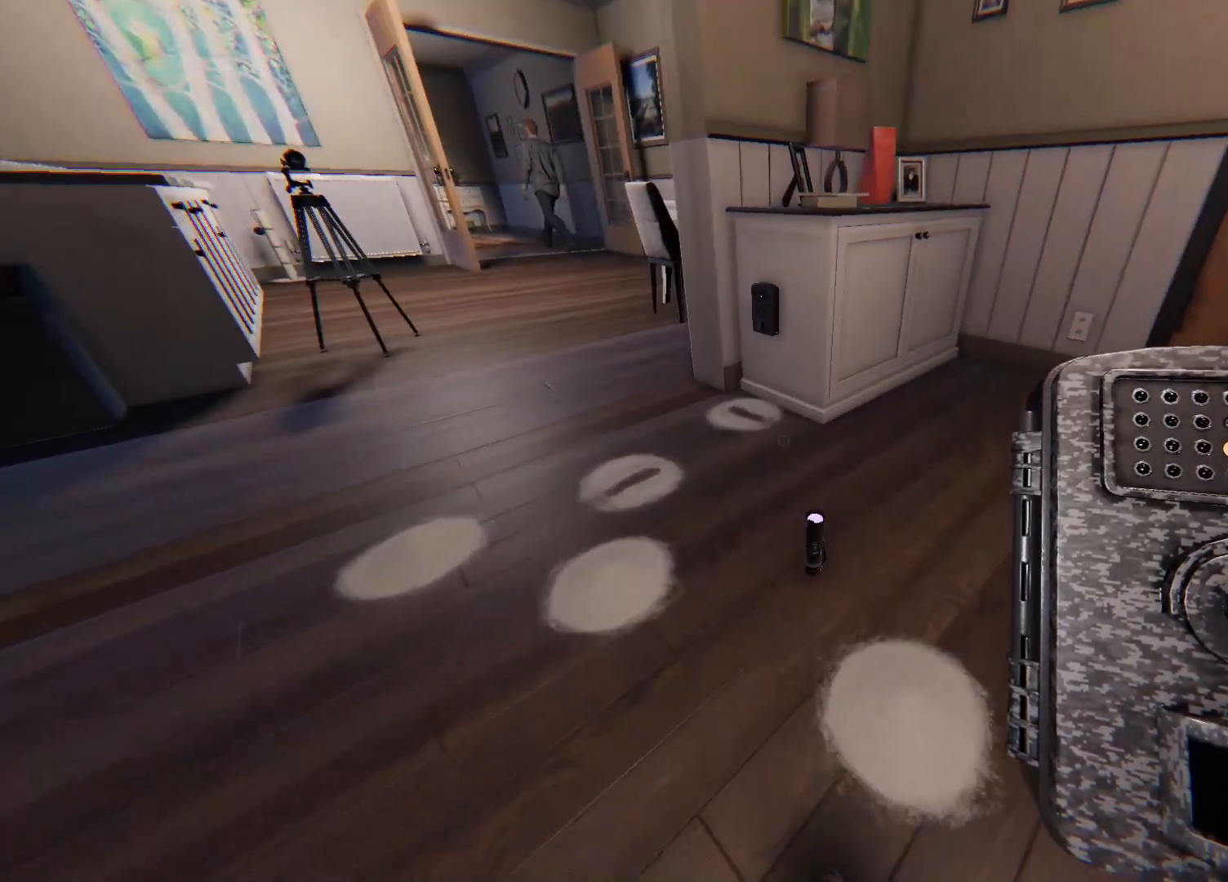
{"buttons": ["L2"], "left_stick": "center", "right_stick": "center", "events": [[217, "right_stick", "up-right"], [333, "right_stick", "center"], [400, "left_stick", "center"], [483, "L2", "down"]]}
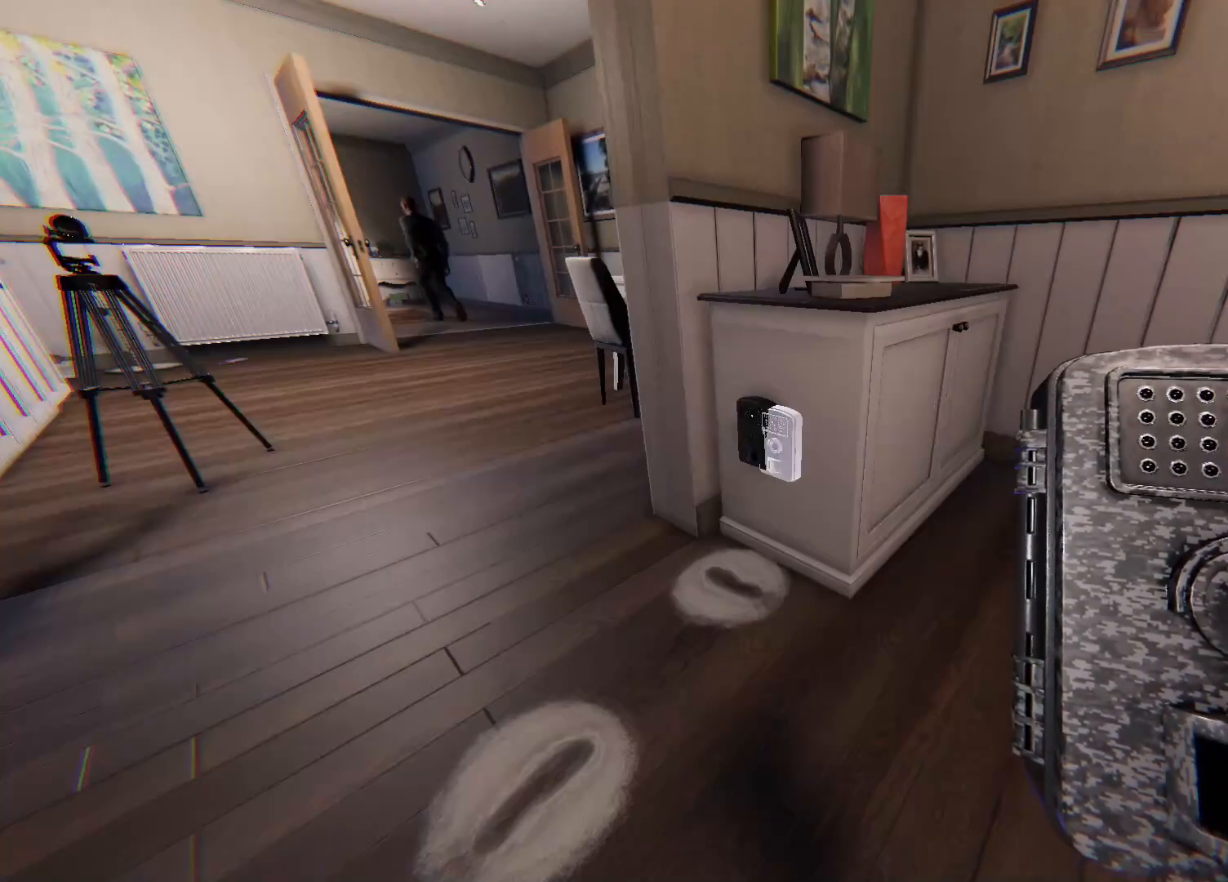
{"buttons": ["L2"], "left_stick": "center", "right_stick": "center", "events": [[117, "right_stick", "right"], [200, "right_stick", "center"]]}
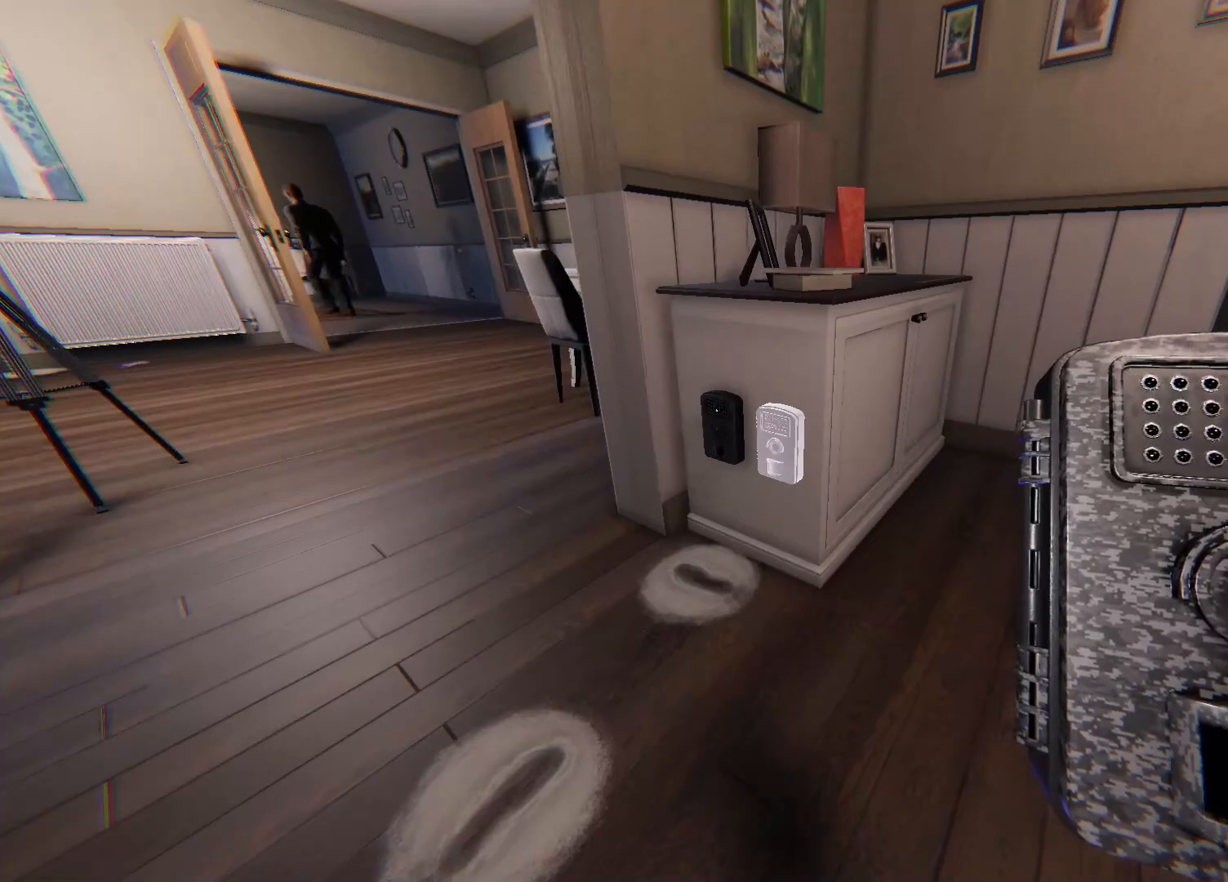
{"buttons": [], "left_stick": "down", "right_stick": "left", "events": [[83, "L2", "up"], [267, "left_stick", "down"], [467, "right_stick", "left"]]}
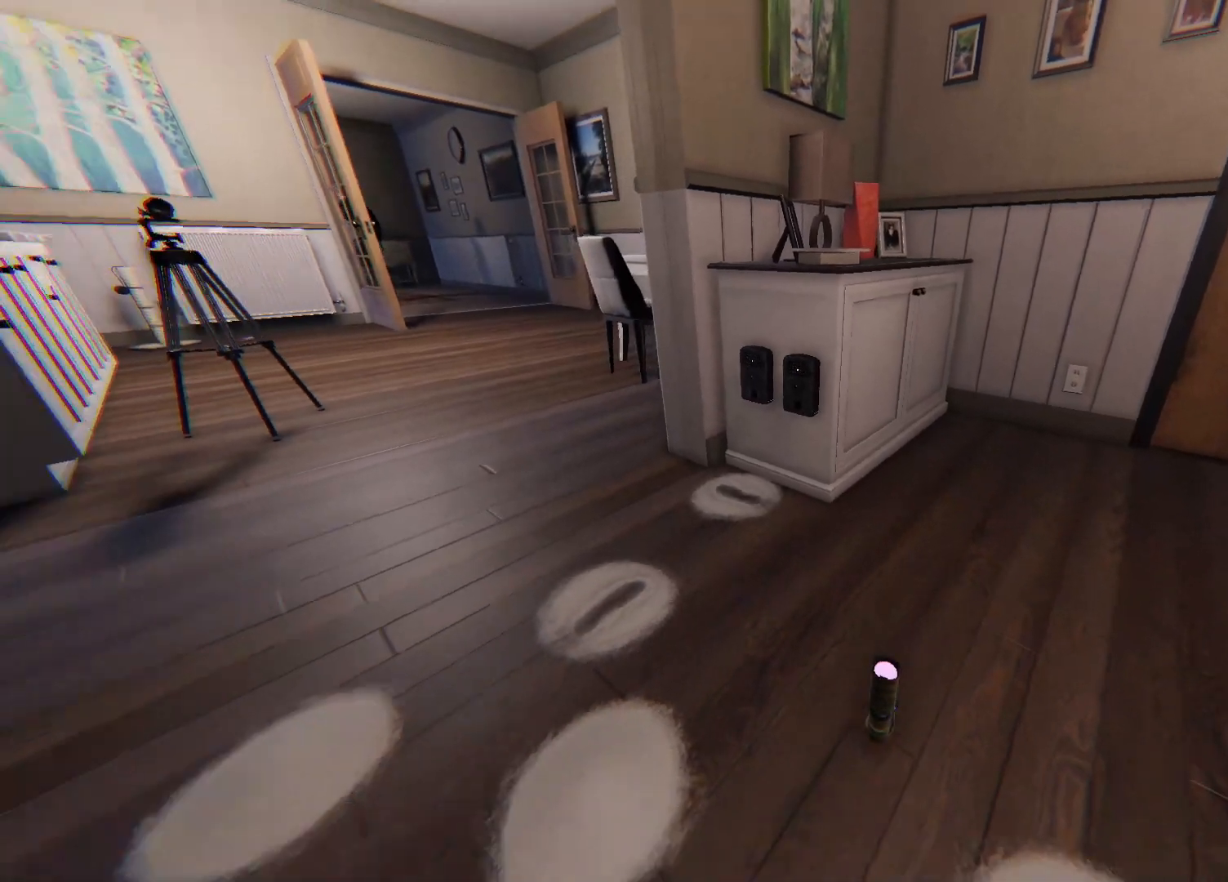
{"buttons": [], "left_stick": "down", "right_stick": "center", "events": [[150, "right_stick", "center"]]}
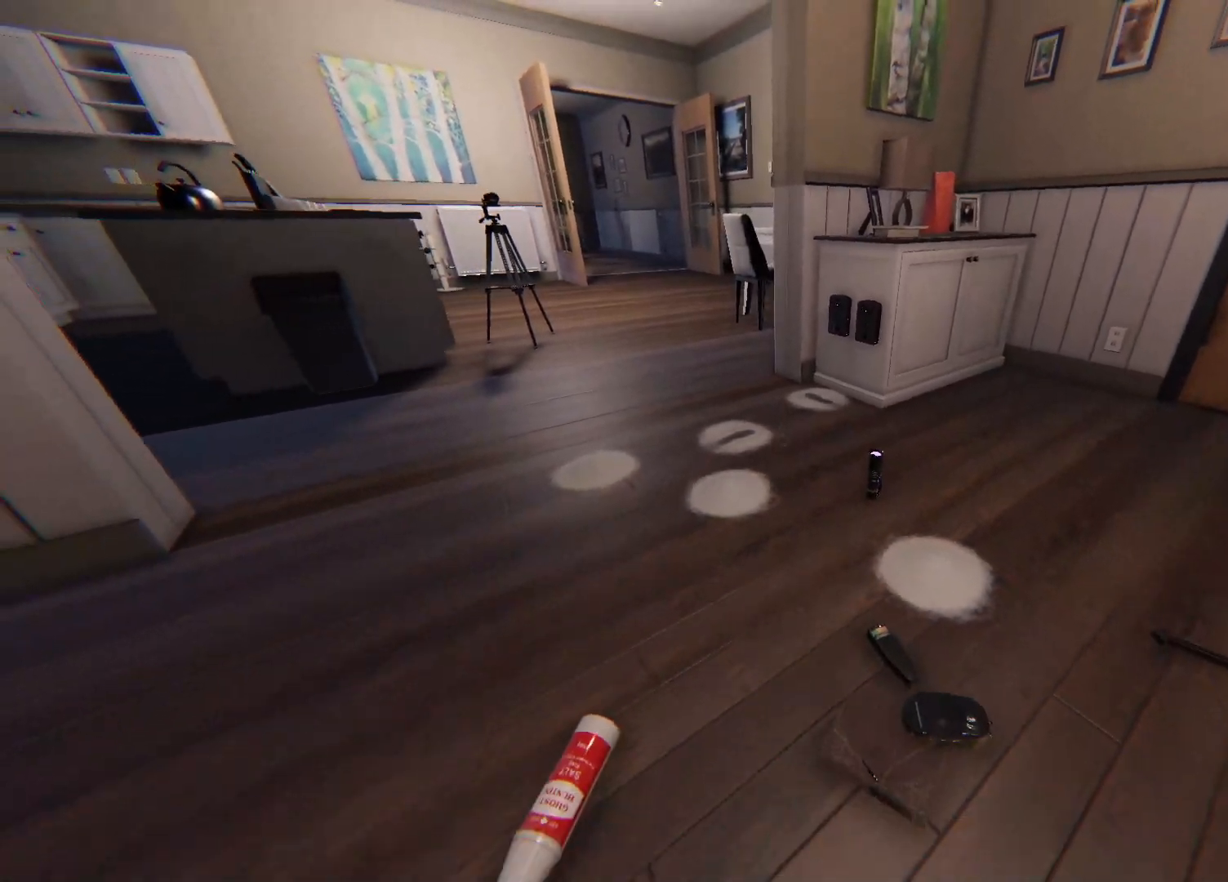
{"buttons": [], "left_stick": "down", "right_stick": "center", "events": []}
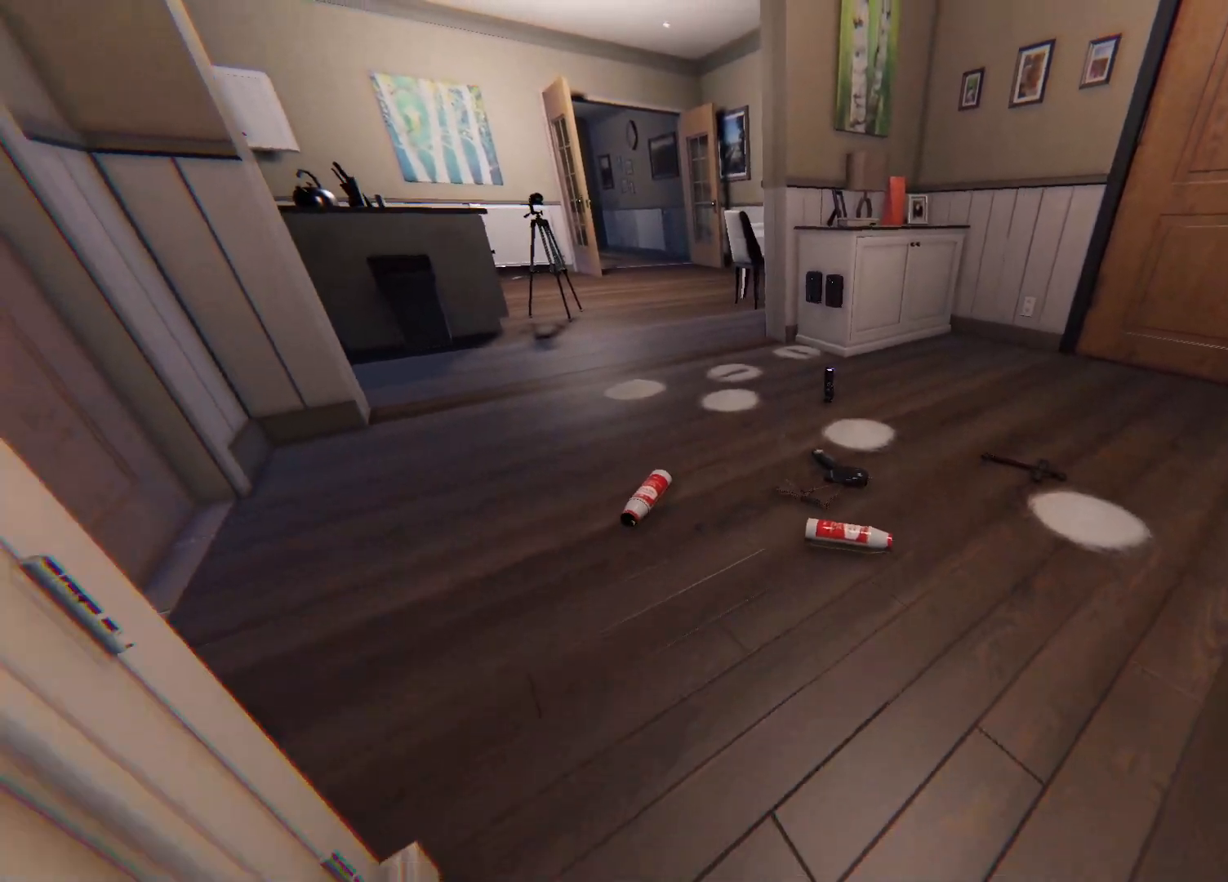
{"buttons": [], "left_stick": "center", "right_stick": "center", "events": [[67, "left_stick", "center"]]}
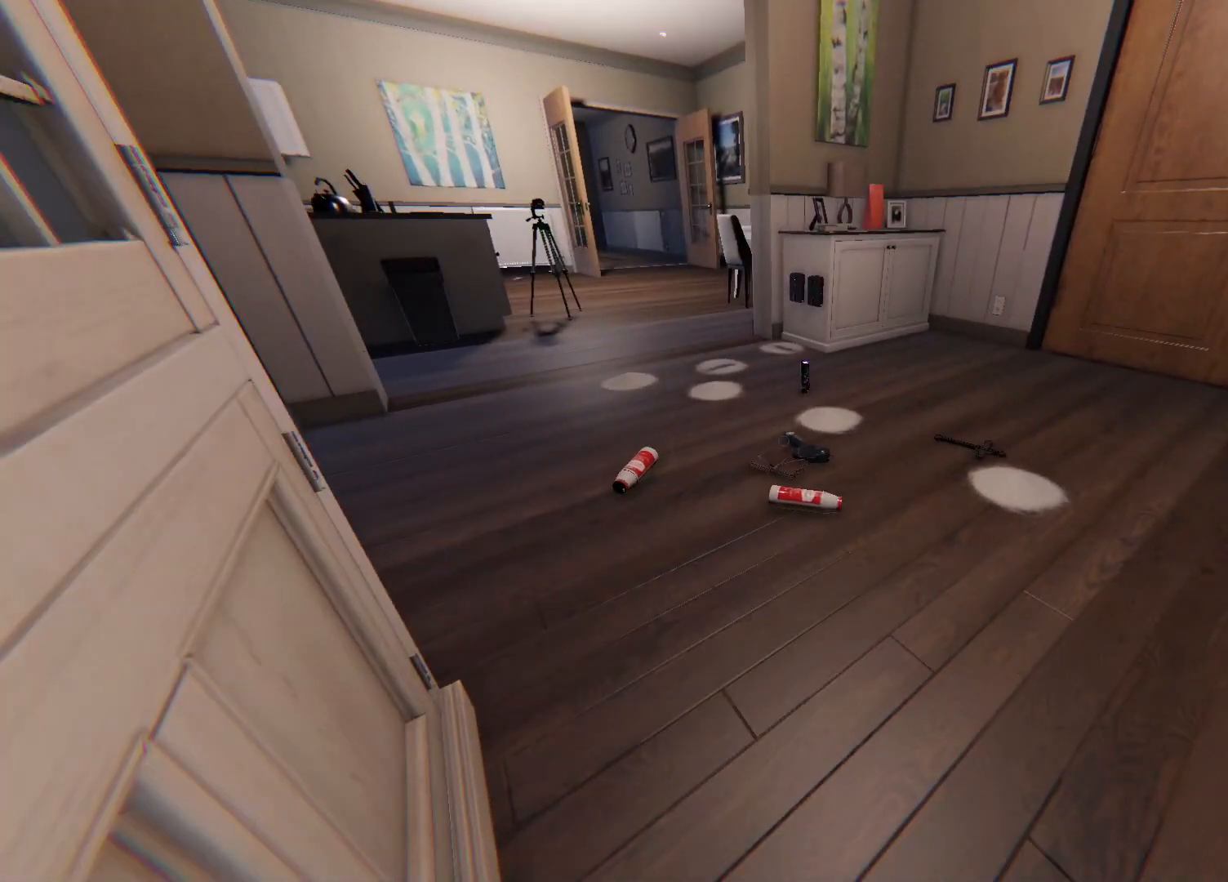
{"buttons": [], "left_stick": "up", "right_stick": "center", "events": [[117, "left_stick", "up"]]}
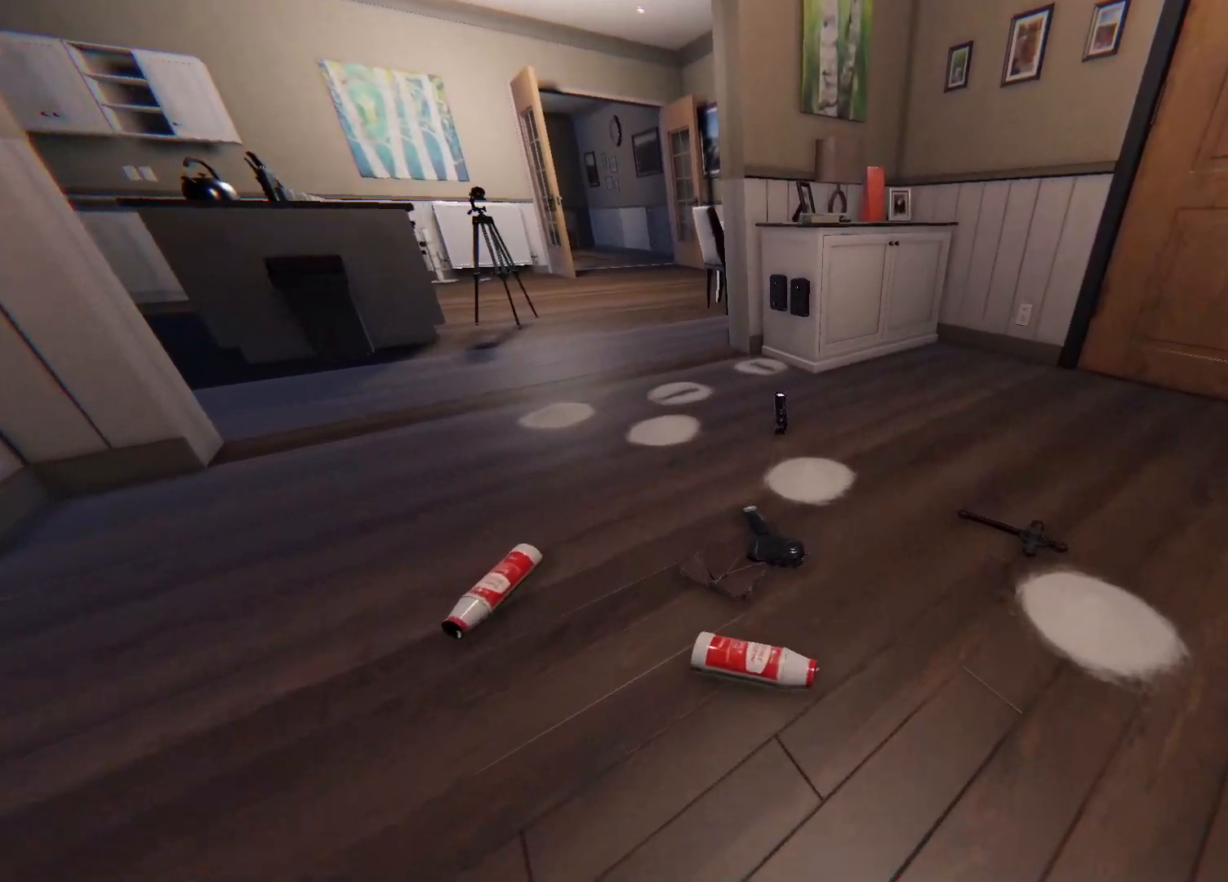
{"buttons": [], "left_stick": "center", "right_stick": "center", "events": [[200, "left_stick", "center"]]}
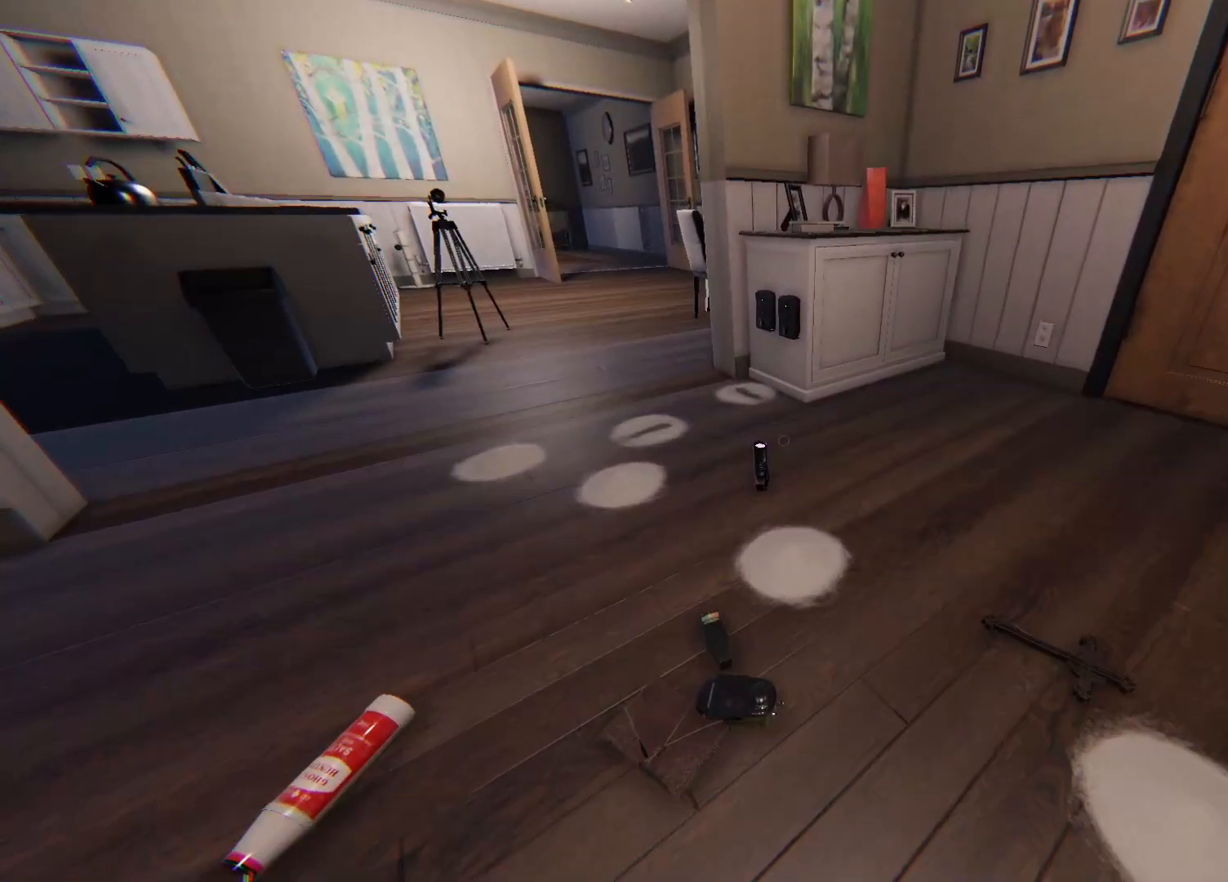
{"buttons": [], "left_stick": "center", "right_stick": "left", "events": [[17, "right_stick", "down"], [200, "left_stick", "left"], [200, "right_stick", "center"], [267, "right_stick", "left"], [367, "left_stick", "center"]]}
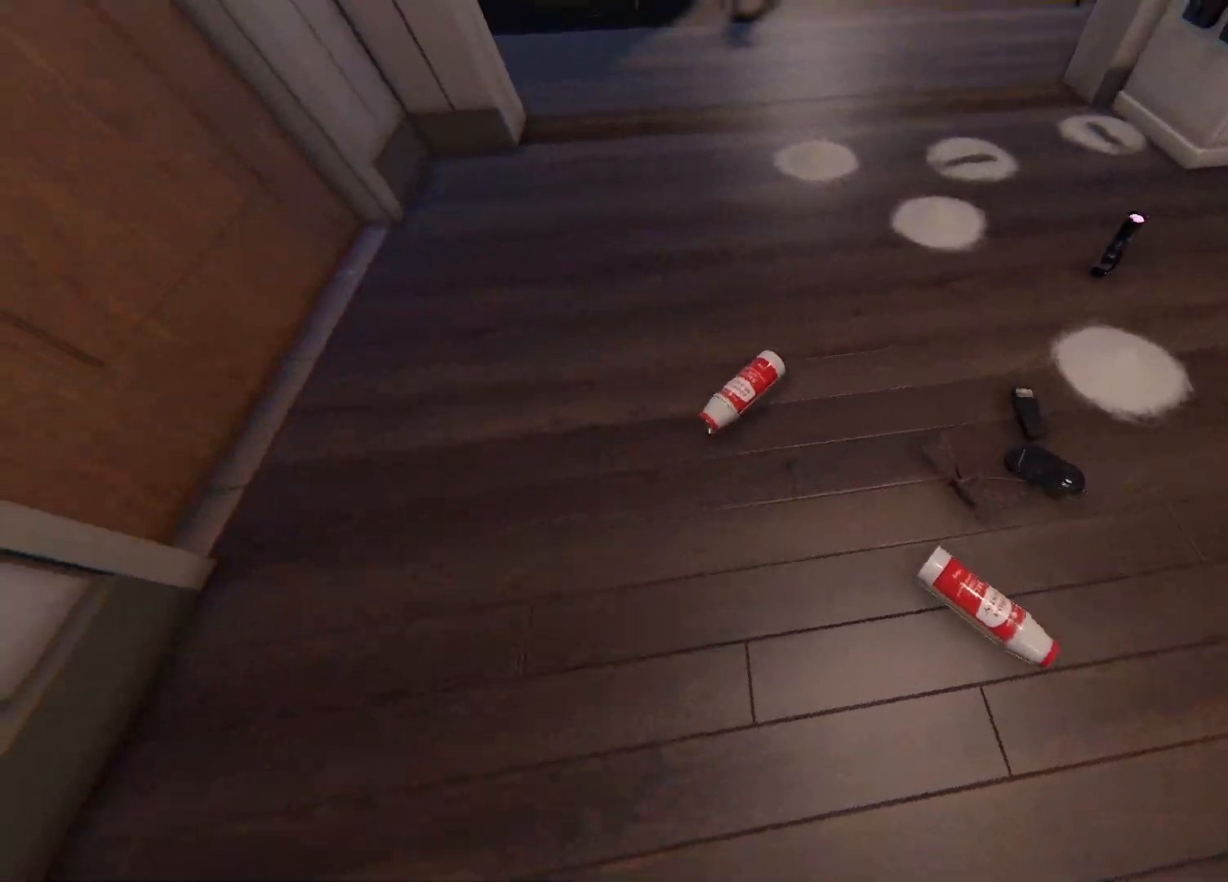
{"buttons": [], "left_stick": "center", "right_stick": "center", "events": [[167, "right_stick", "center"], [367, "SQUARE", "down"], [483, "SQUARE", "up"]]}
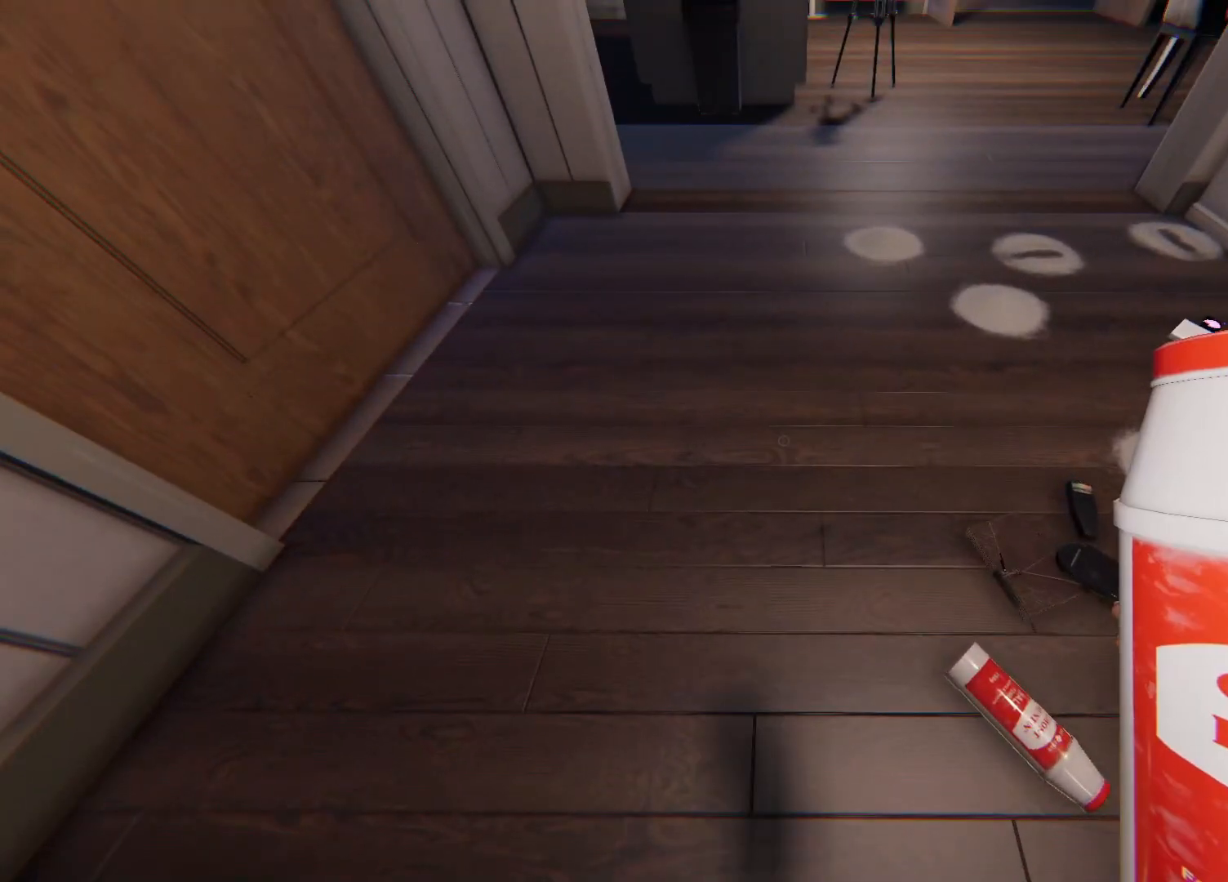
{"buttons": [], "left_stick": "up-right", "right_stick": "up-right", "events": [[133, "right_stick", "right"], [317, "L1", "down"], [383, "L1", "up"], [417, "right_stick", "up-right"], [450, "left_stick", "up-right"]]}
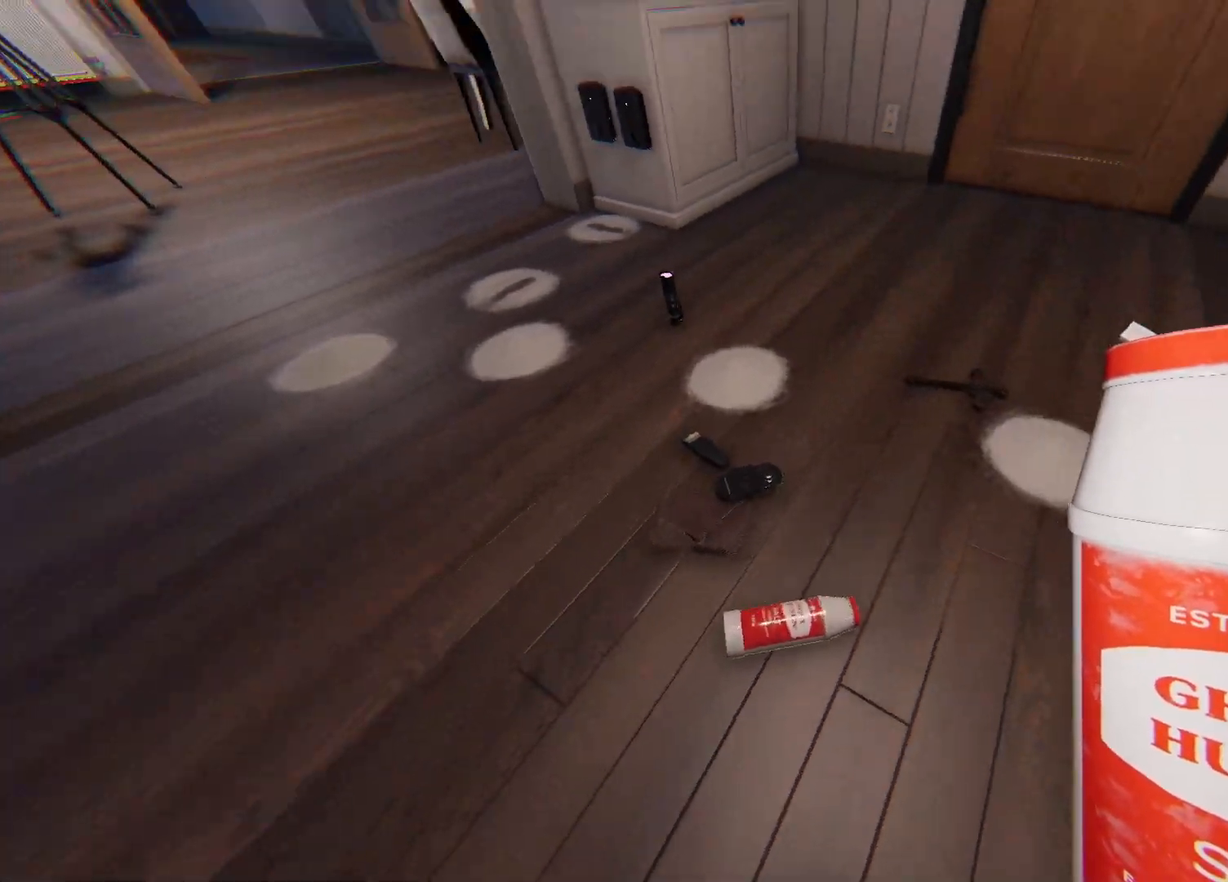
{"buttons": [], "left_stick": "center", "right_stick": "left", "events": [[17, "right_stick", "center"], [50, "left_stick", "center"], [167, "L1", "down"], [433, "L1", "up"], [450, "right_stick", "left"]]}
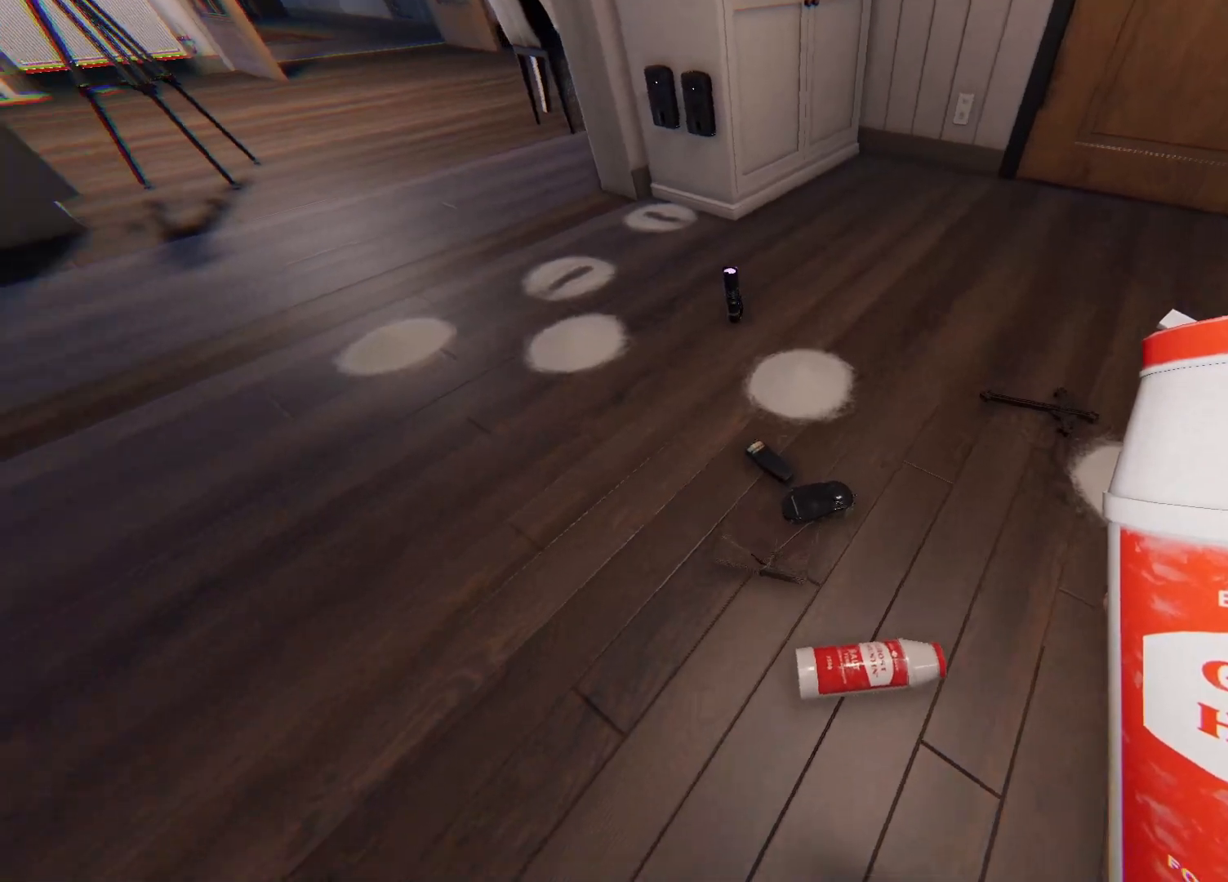
{"buttons": [], "left_stick": "center", "right_stick": "center", "events": [[67, "right_stick", "center"], [367, "left_stick", "down-right"], [367, "right_stick", "right"], [450, "left_stick", "center"], [450, "right_stick", "center"]]}
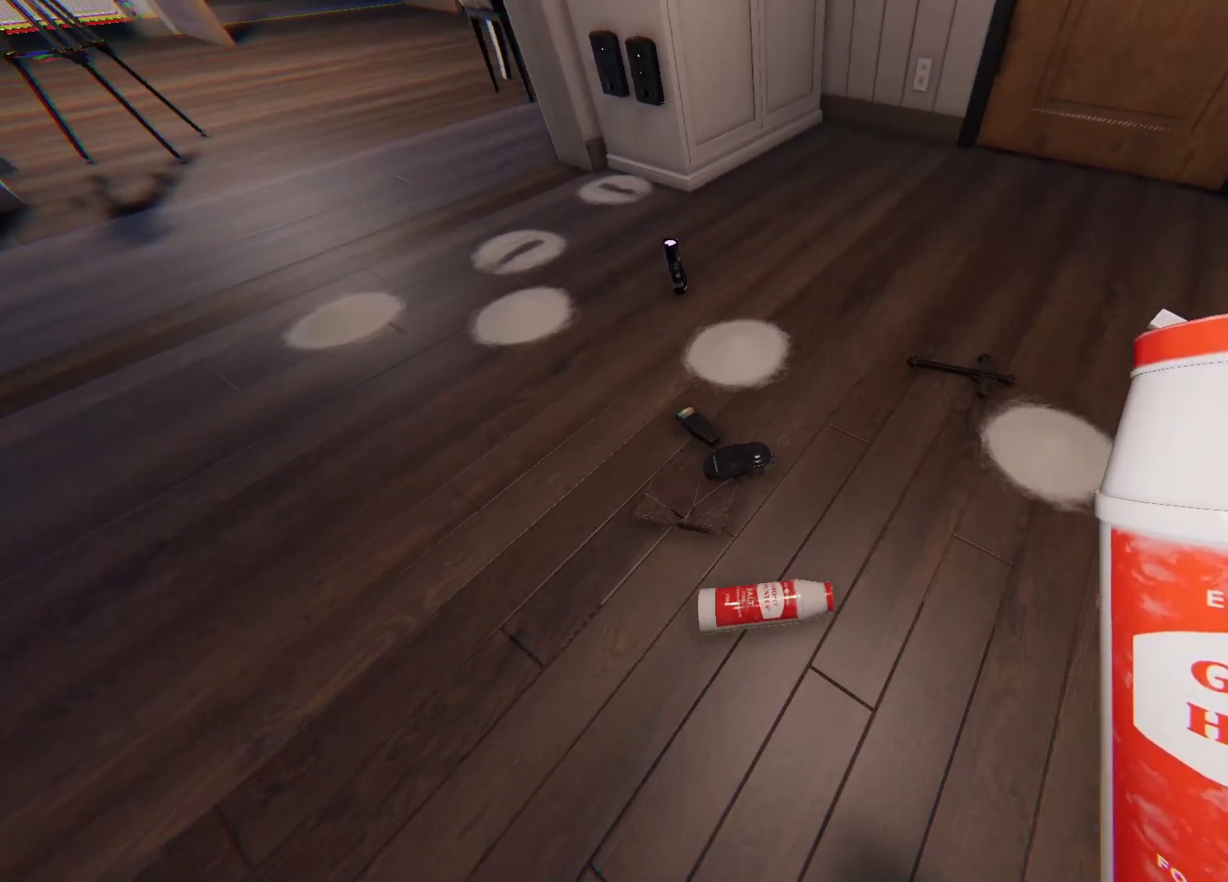
{"buttons": [], "left_stick": "center", "right_stick": "center", "events": [[133, "CIRCLE", "down"], [233, "CIRCLE", "up"]]}
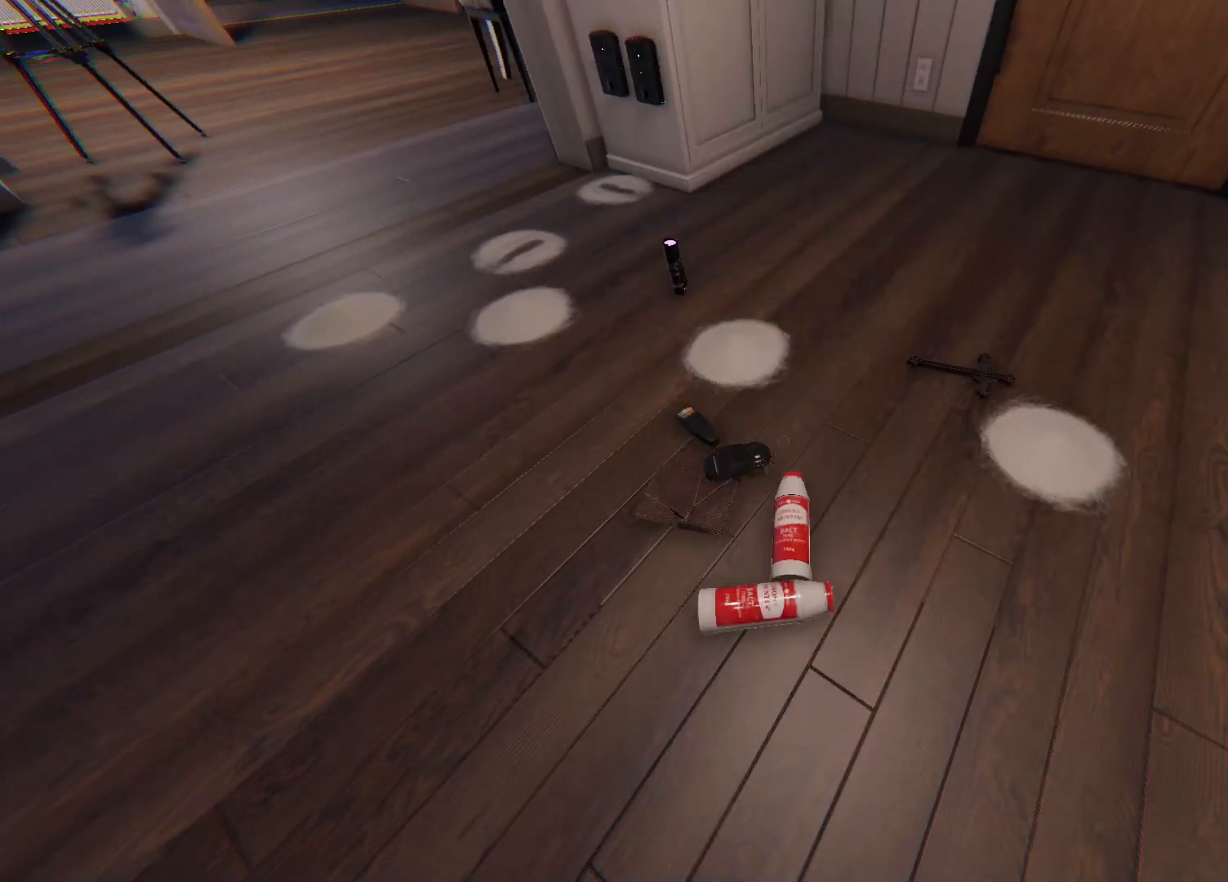
{"buttons": [], "left_stick": "center", "right_stick": "center", "events": []}